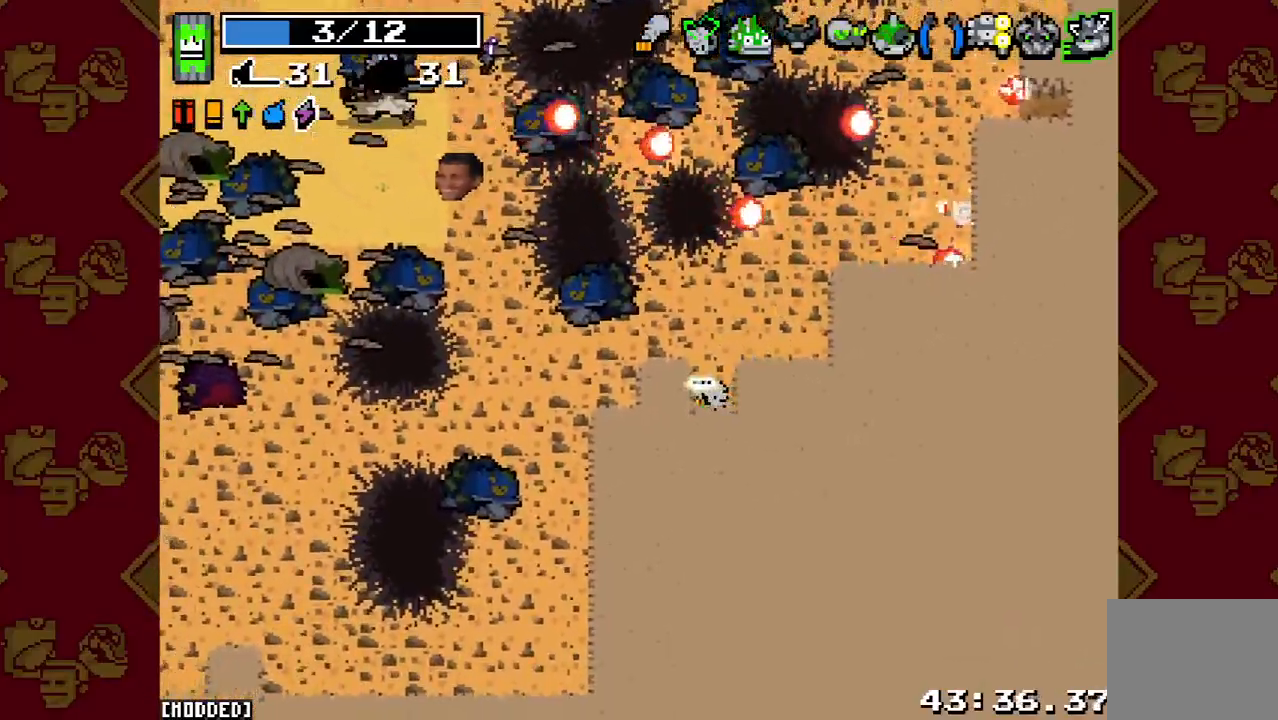
Gameplay with a controller (PlayStation layout); each line is a JSON object with the inputs held at the frame after it. "events" lists button and stick changes between this image and that frame as [ms after this image, input, new state], when the widget could be followed in between. Not read: L3 R3.
{"buttons": [], "left_stick": "down-left", "right_stick": "up-left", "events": [[100, "left_stick", "down-left"]]}
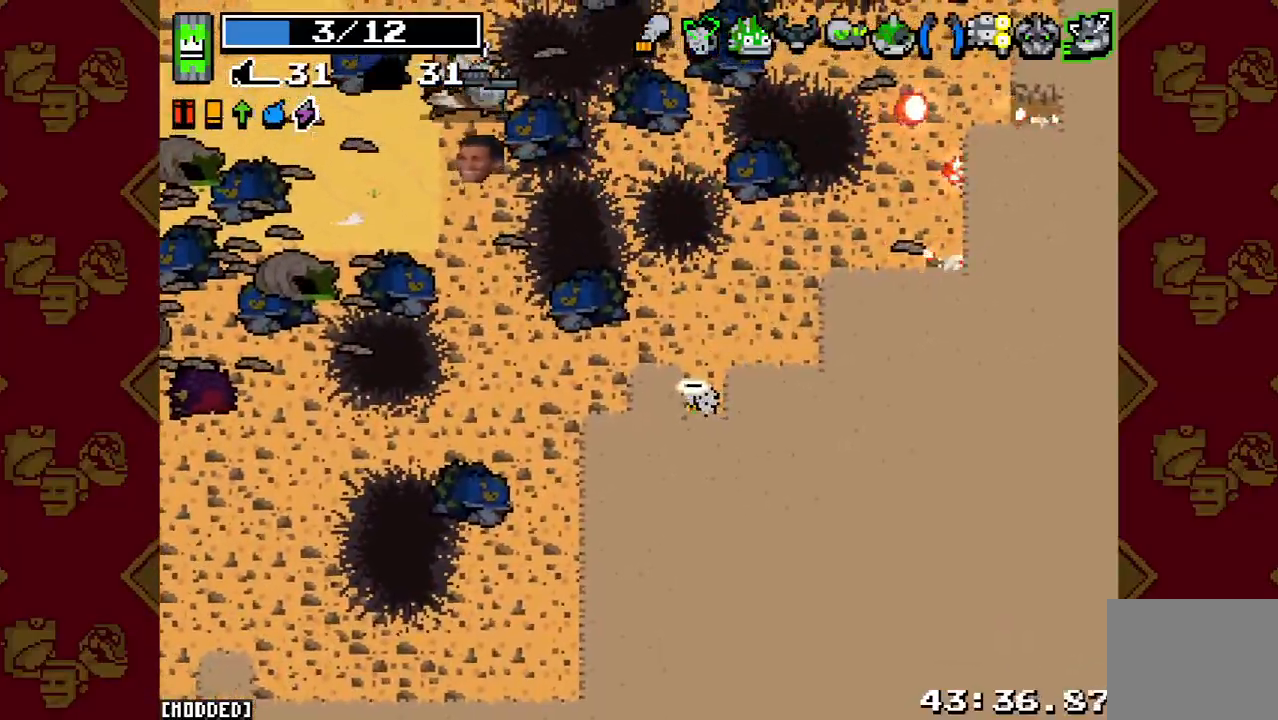
{"buttons": [], "left_stick": "up-left", "right_stick": "up-left", "events": [[333, "left_stick", "up-left"]]}
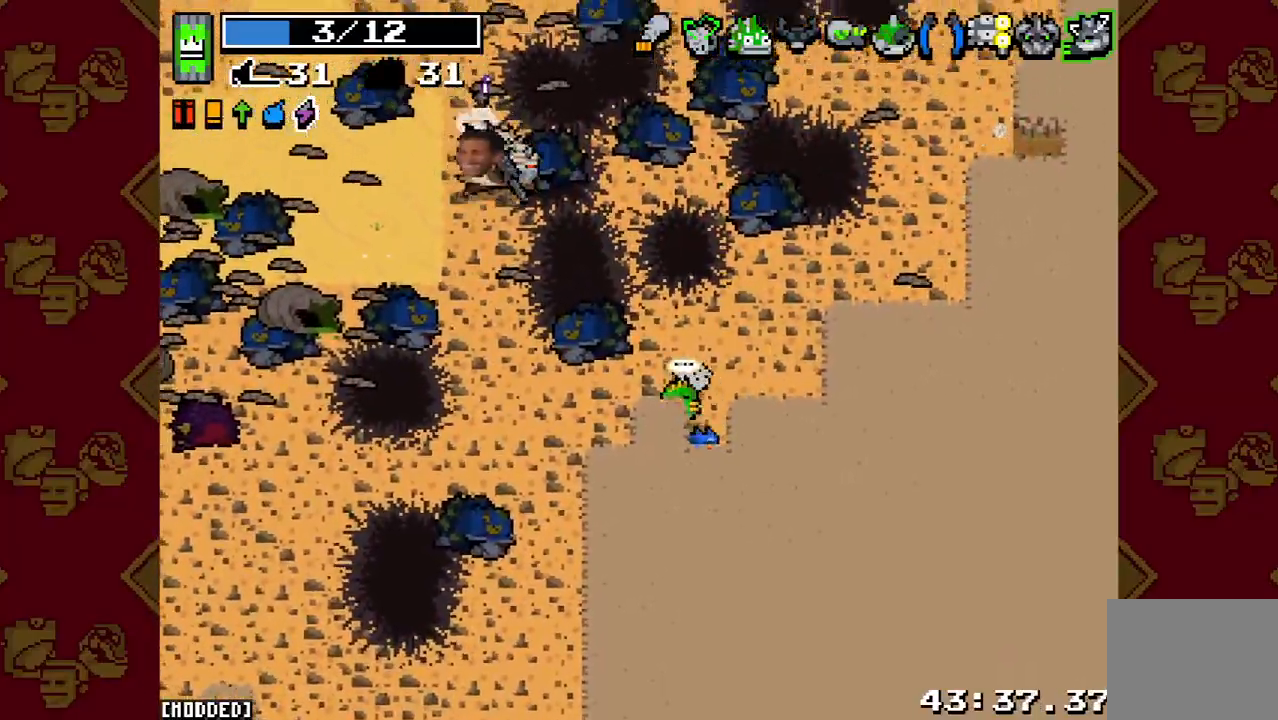
{"buttons": [], "left_stick": "up-left", "right_stick": "up-left", "events": [[133, "R2", "down"], [133, "left_stick", "up-right"], [233, "left_stick", "down-right"], [300, "R2", "up"], [400, "left_stick", "up-left"]]}
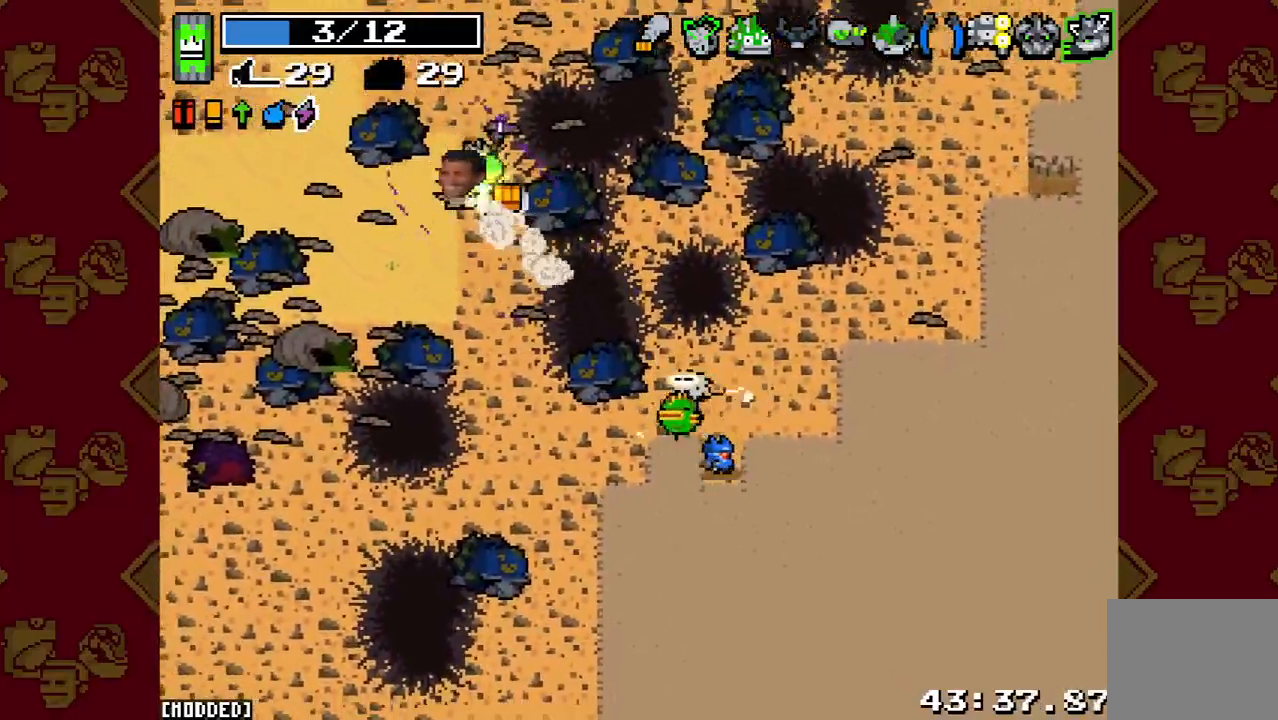
{"buttons": [], "left_stick": "up-left", "right_stick": "up-left", "events": [[133, "R2", "down"], [133, "left_stick", "up"], [300, "R2", "up"], [333, "left_stick", "up-left"]]}
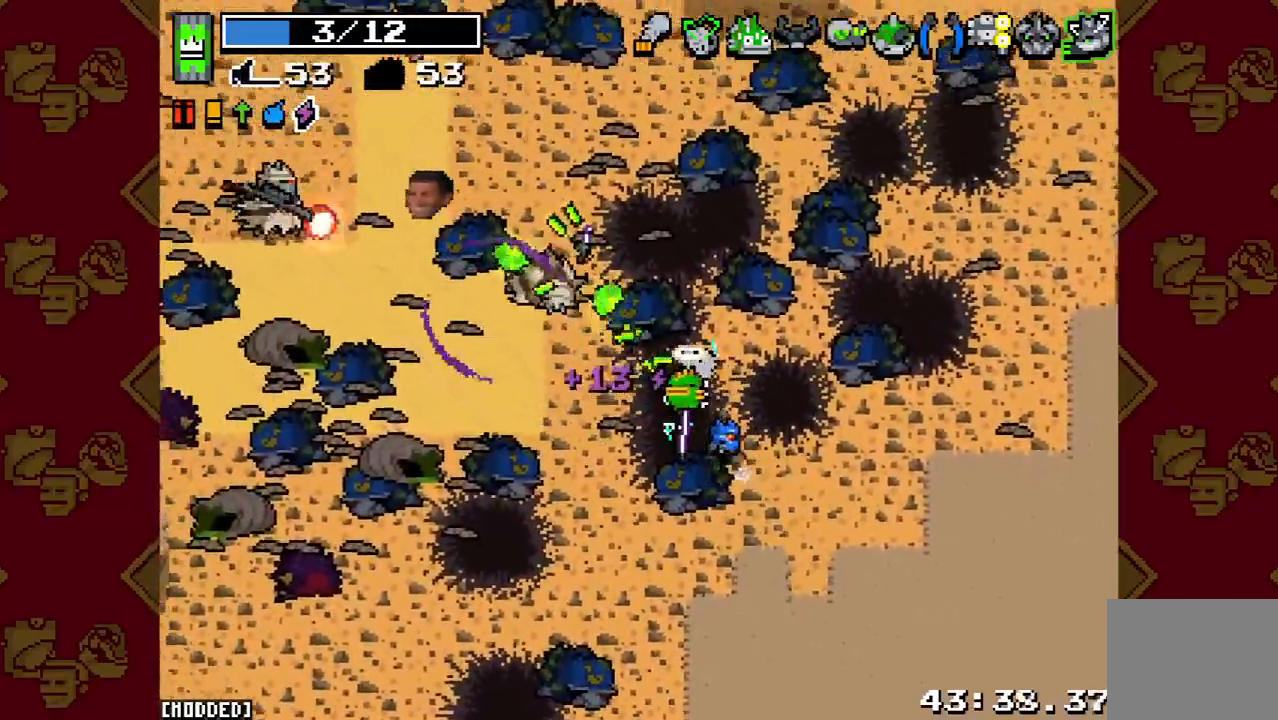
{"buttons": ["R2"], "left_stick": "up-right", "right_stick": "left", "events": [[67, "left_stick", "up-right"], [233, "right_stick", "left"], [400, "R2", "down"]]}
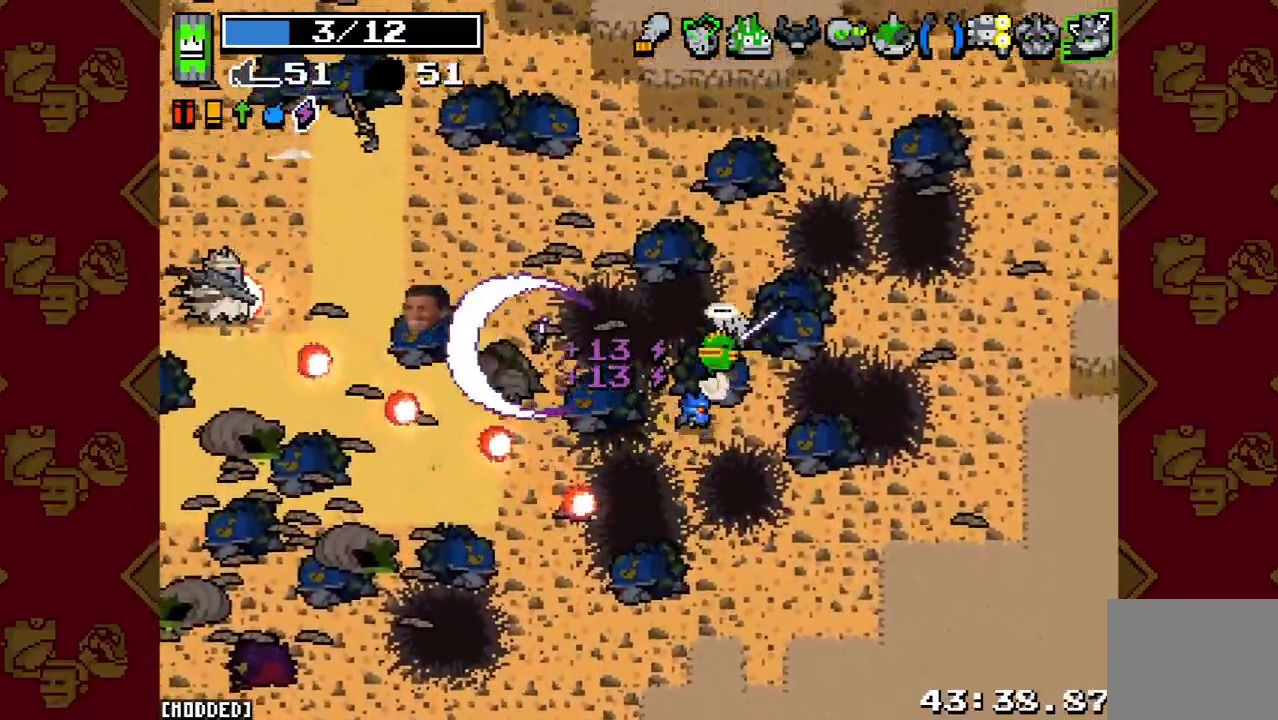
{"buttons": [], "left_stick": "up-right", "right_stick": "left", "events": [[33, "R2", "up"], [100, "right_stick", "center"], [333, "right_stick", "left"]]}
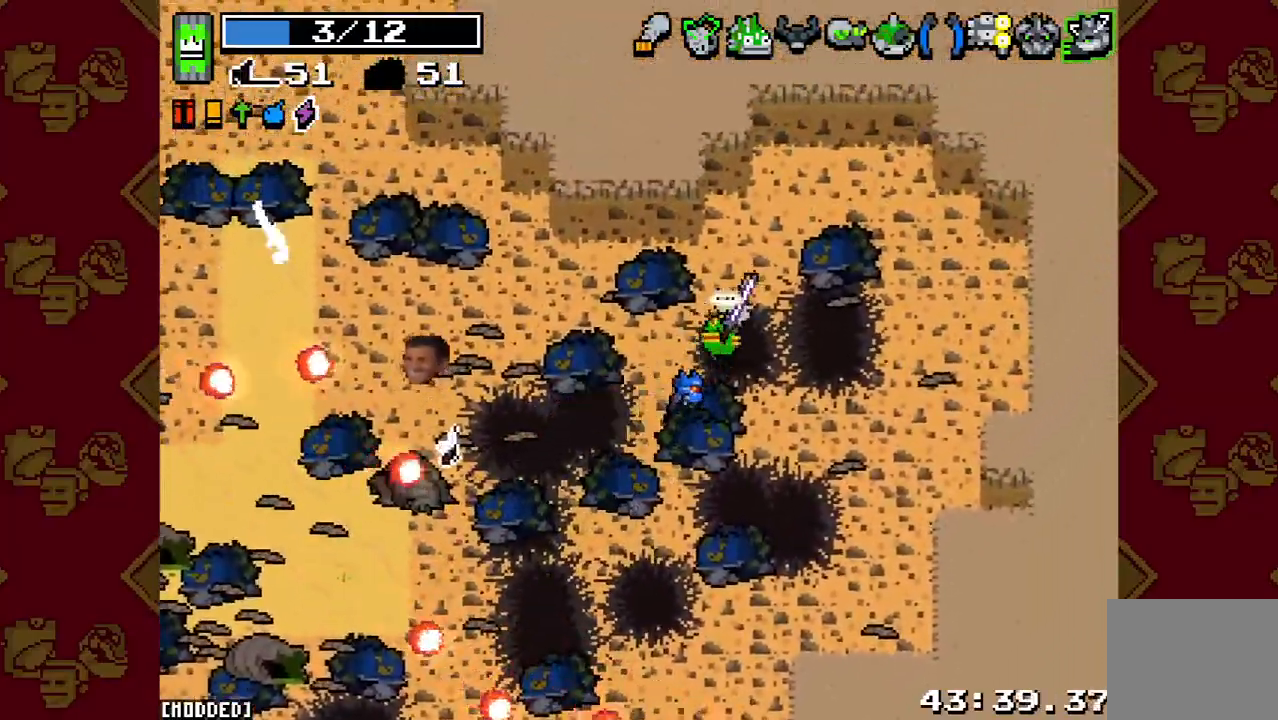
{"buttons": [], "left_stick": "up", "right_stick": "left", "events": [[33, "left_stick", "up"], [200, "L1", "down"], [233, "left_stick", "up-right"], [300, "L1", "up"], [500, "left_stick", "up"]]}
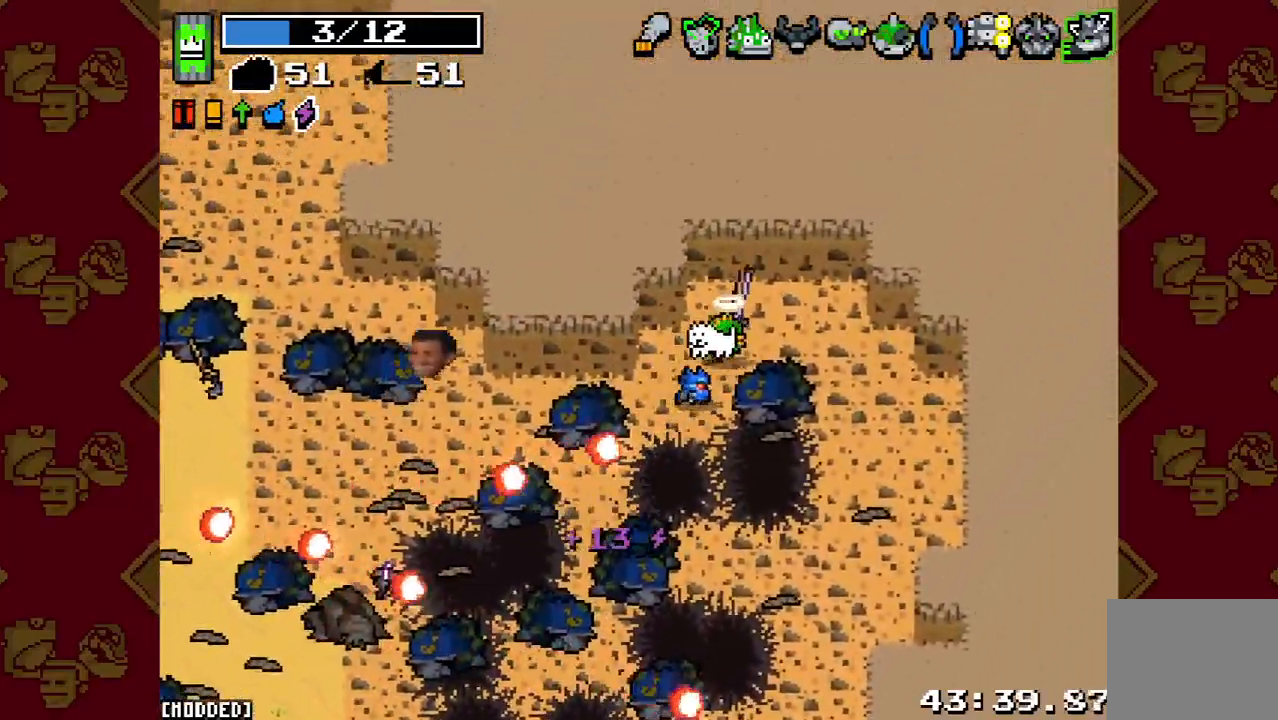
{"buttons": ["L1"], "left_stick": "up-left", "right_stick": "left", "events": [[100, "L1", "down"], [200, "L1", "up"], [200, "left_stick", "up-left"], [467, "L1", "down"]]}
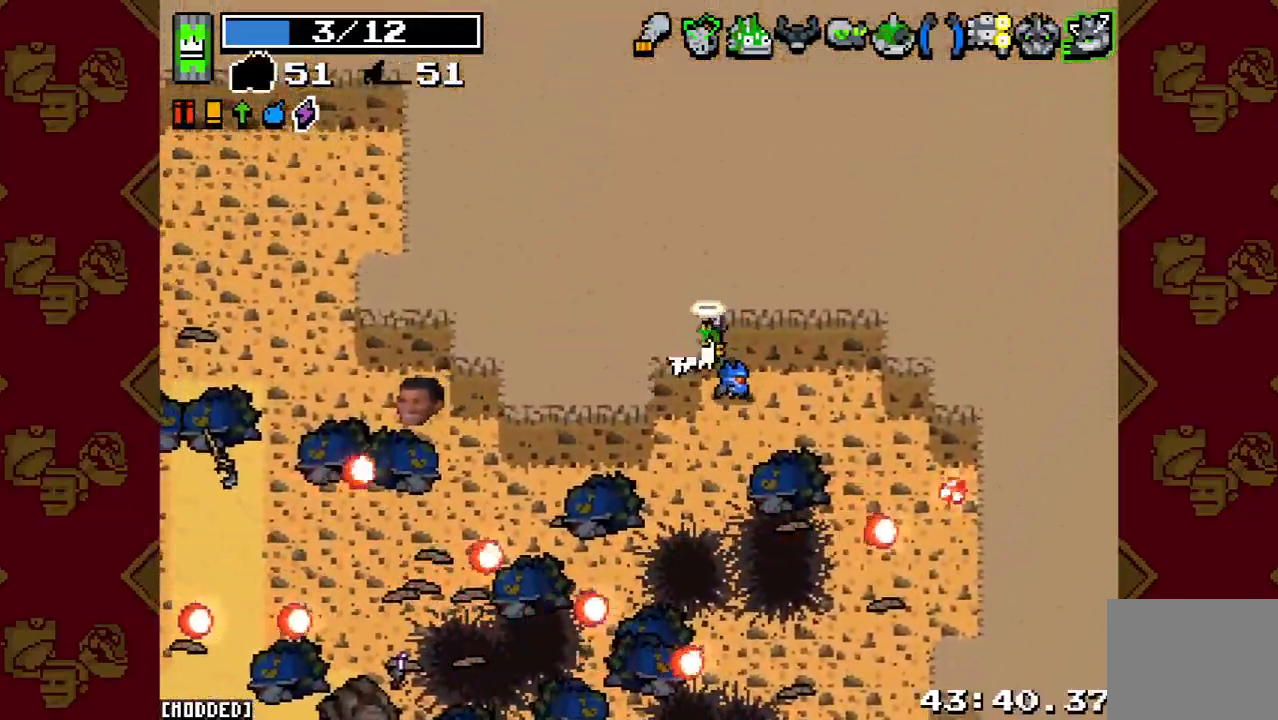
{"buttons": [], "left_stick": "up-left", "right_stick": "left", "events": [[100, "L1", "up"], [367, "L1", "down"], [500, "L1", "up"]]}
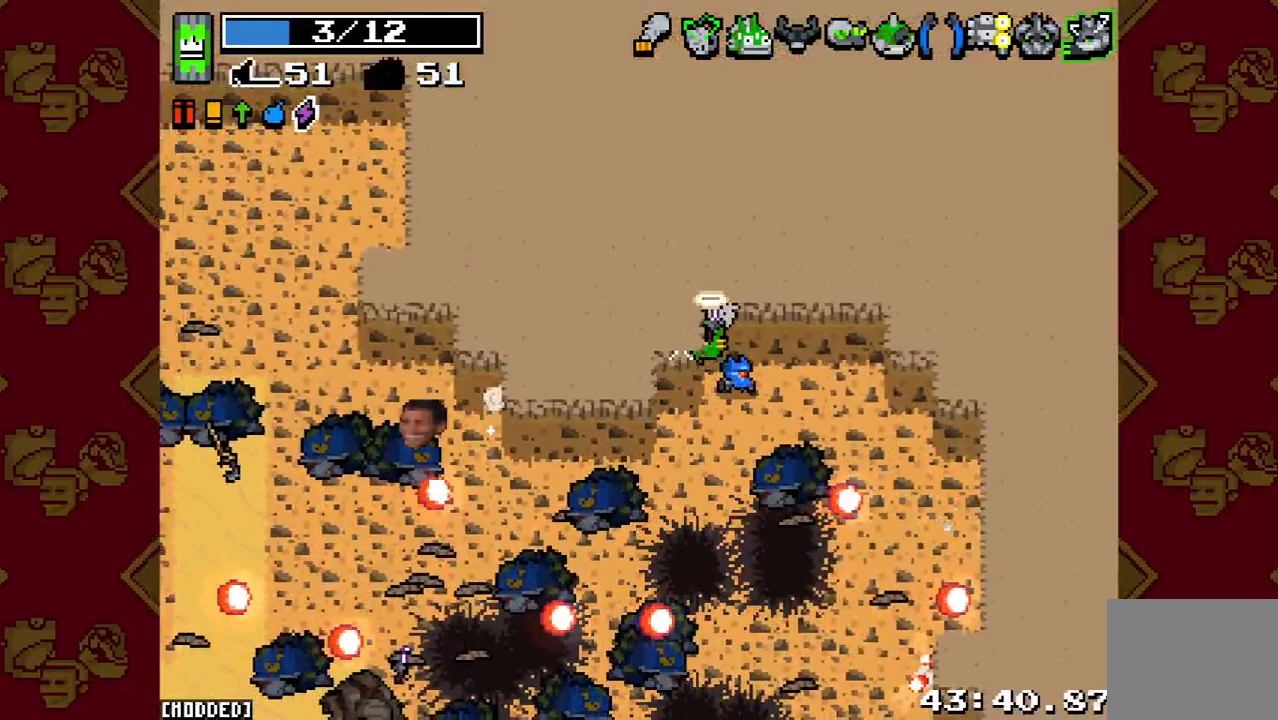
{"buttons": [], "left_stick": "up-left", "right_stick": "left", "events": [[300, "L1", "down"], [400, "L1", "up"]]}
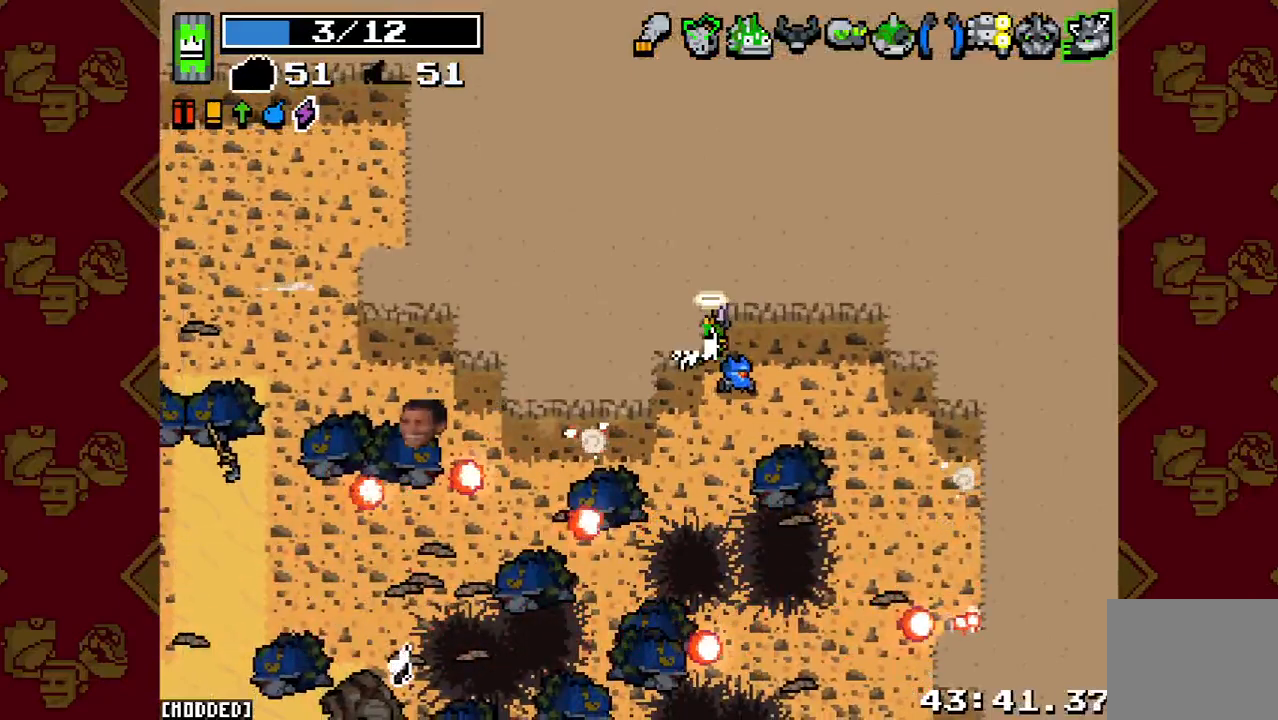
{"buttons": [], "left_stick": "up-left", "right_stick": "left", "events": [[167, "L1", "down"], [267, "L1", "up"]]}
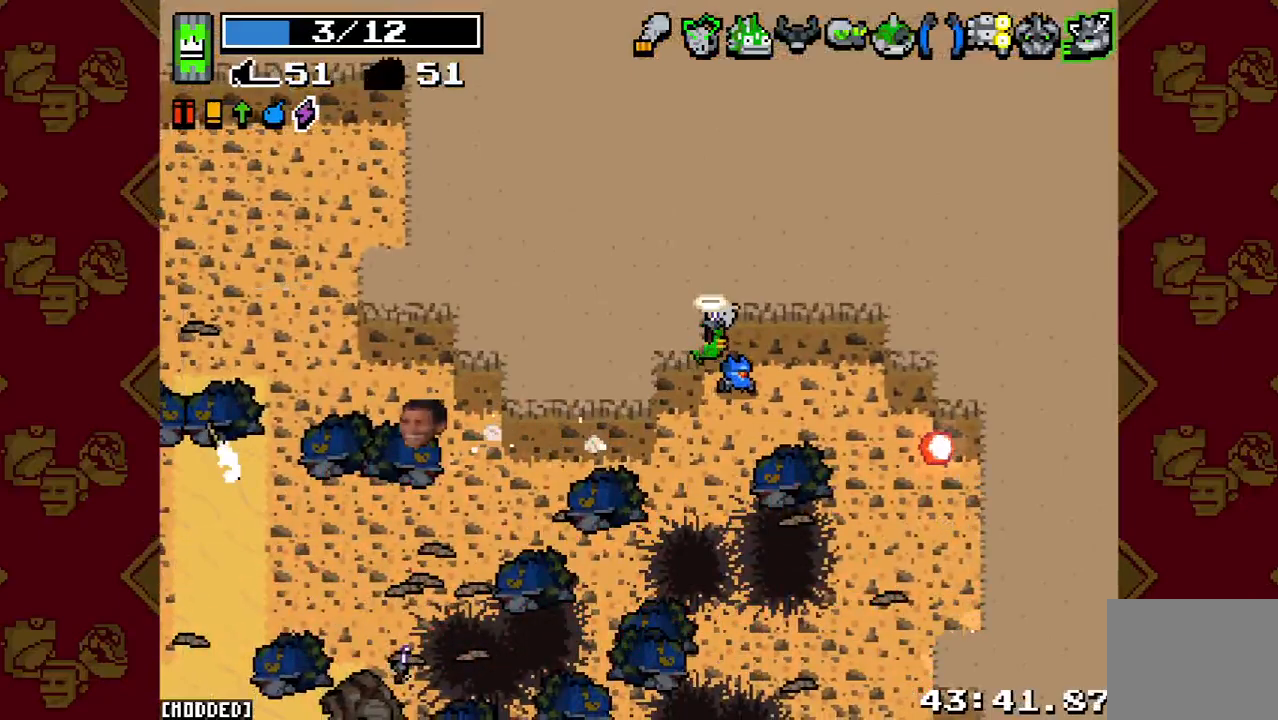
{"buttons": ["L1"], "left_stick": "up-left", "right_stick": "left", "events": [[67, "L1", "down"], [200, "L1", "up"], [433, "L1", "down"]]}
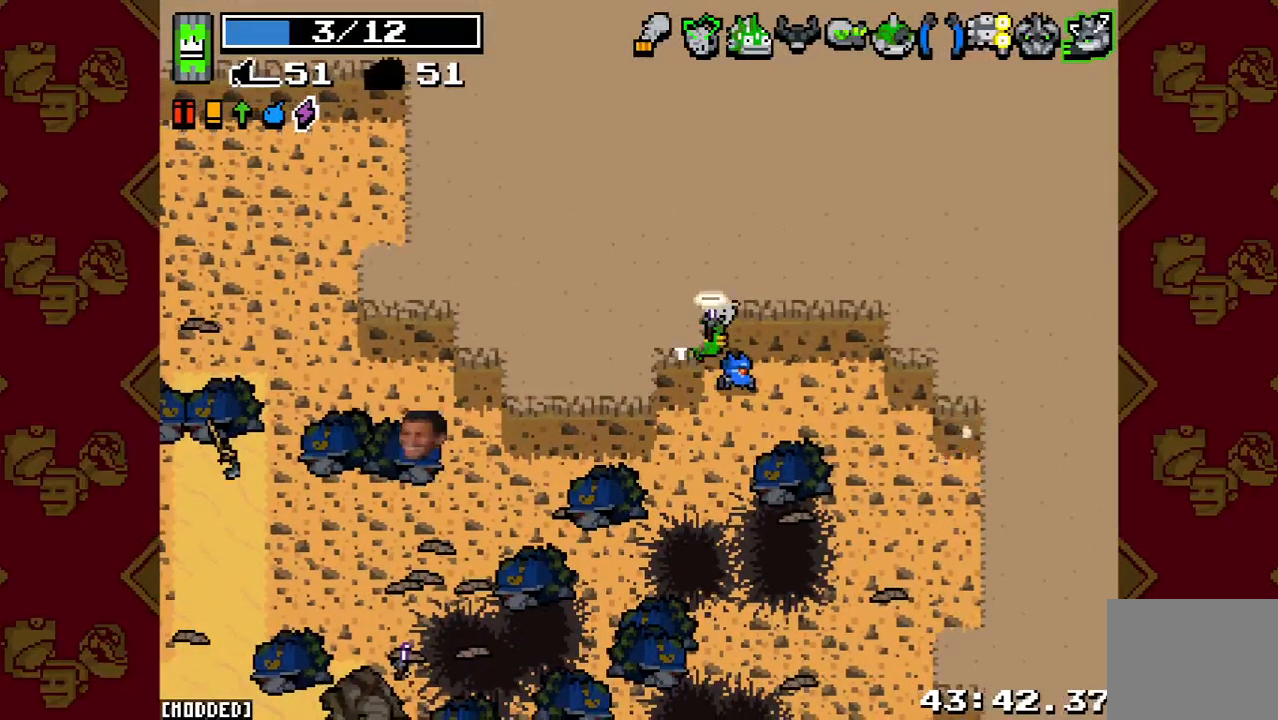
{"buttons": [], "left_stick": "up-left", "right_stick": "center", "events": [[67, "L1", "up"], [167, "left_stick", "center"], [333, "left_stick", "up-left"], [367, "right_stick", "center"]]}
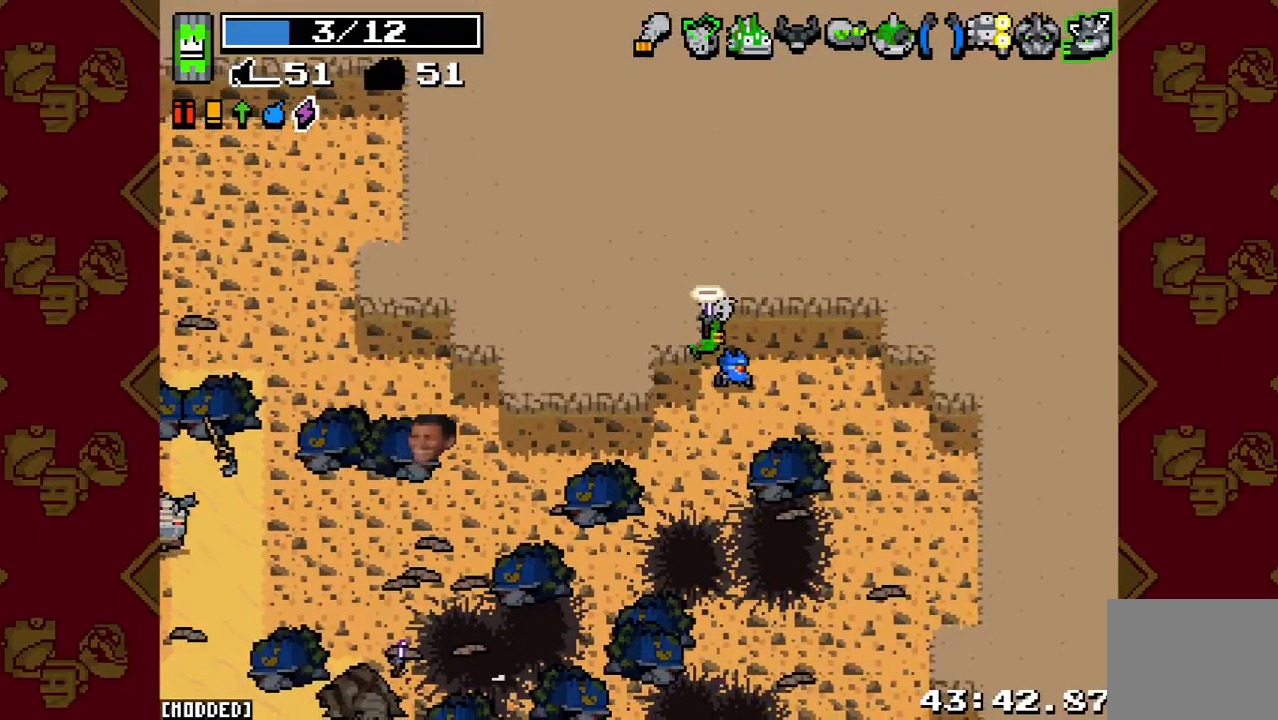
{"buttons": [], "left_stick": "up-left", "right_stick": "left", "events": [[67, "right_stick", "left"]]}
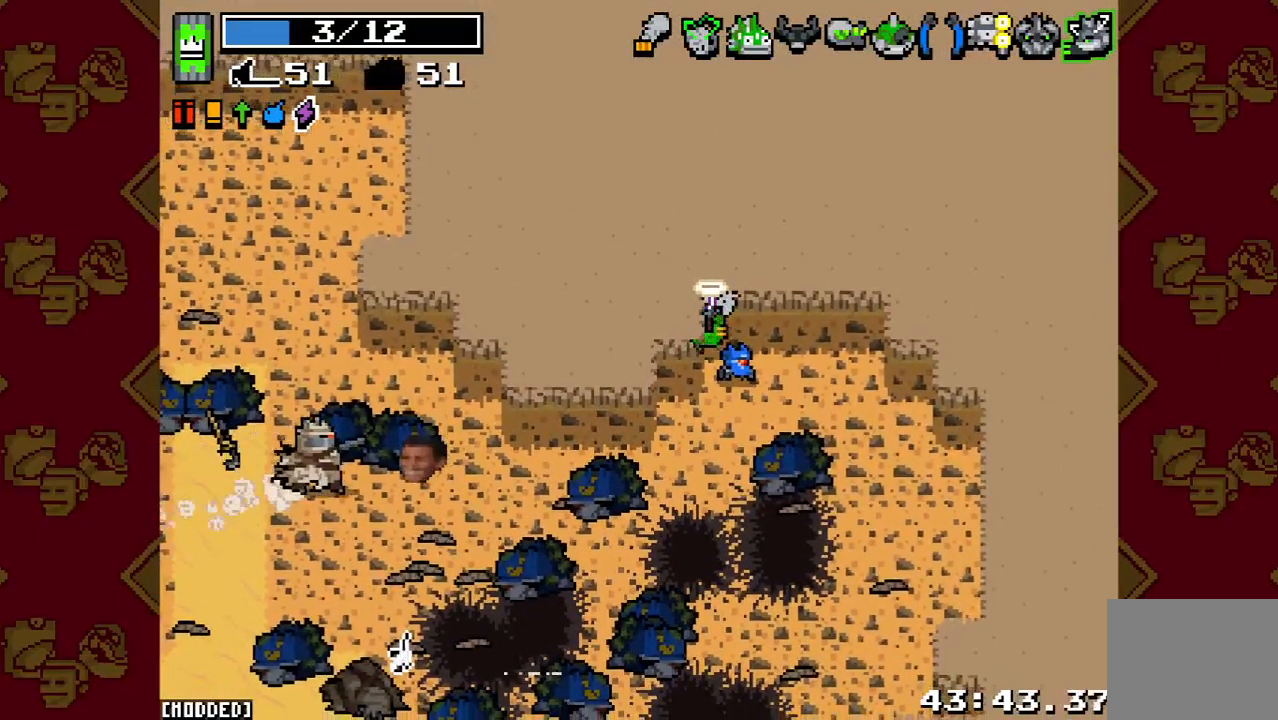
{"buttons": [], "left_stick": "center", "right_stick": "left", "events": [[400, "left_stick", "center"]]}
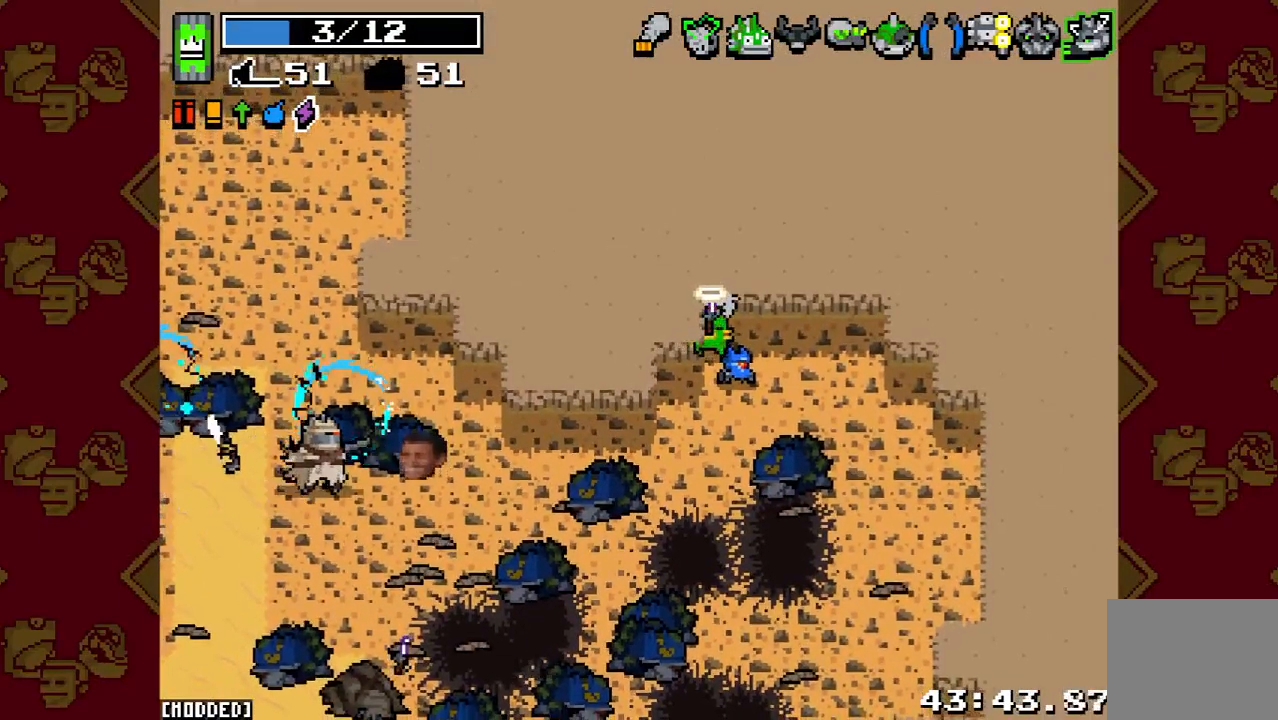
{"buttons": [], "left_stick": "center", "right_stick": "left", "events": []}
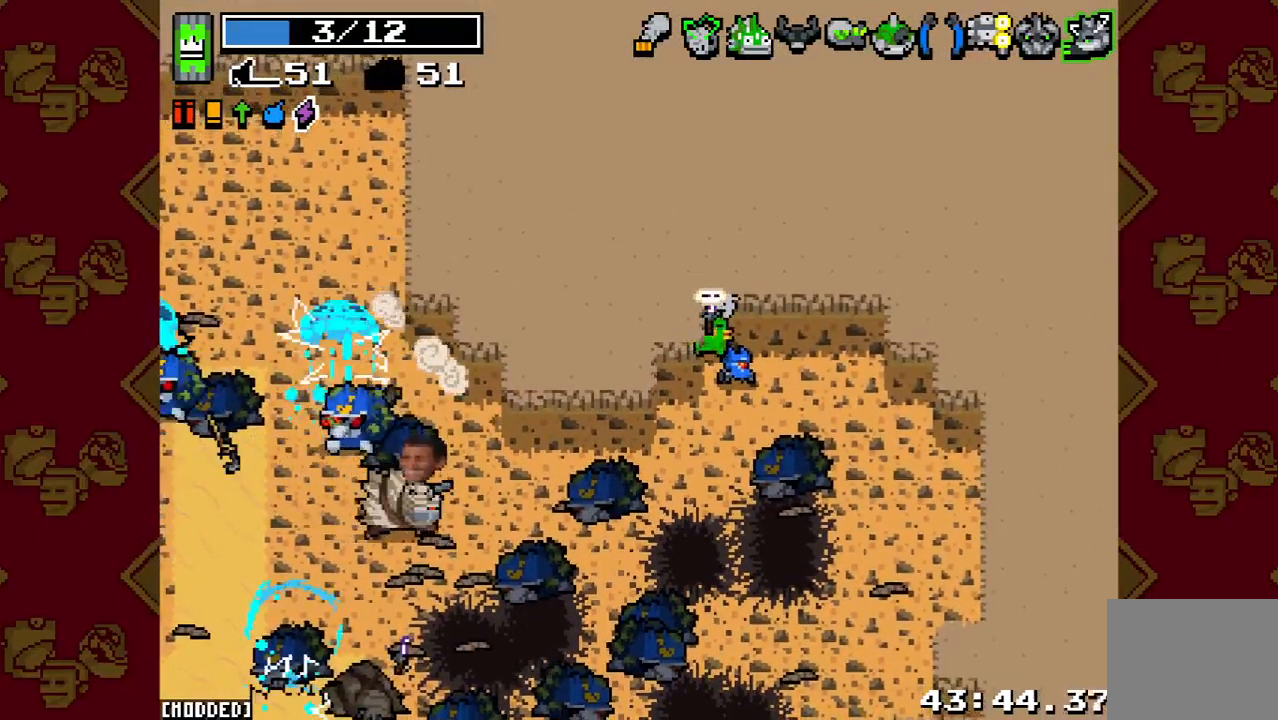
{"buttons": [], "left_stick": "down", "right_stick": "left", "events": [[367, "left_stick", "down"]]}
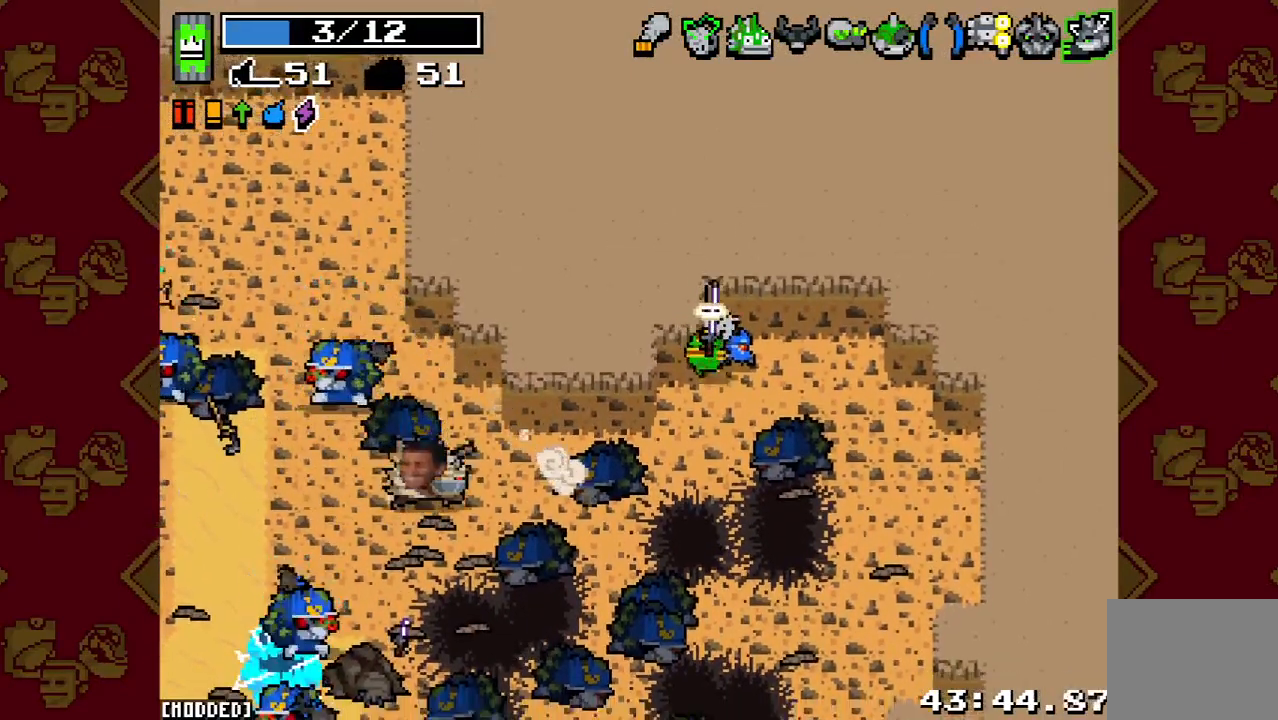
{"buttons": [], "left_stick": "left", "right_stick": "left", "events": [[33, "left_stick", "down-left"], [200, "R2", "down"], [267, "left_stick", "right"], [367, "R2", "up"], [433, "left_stick", "left"]]}
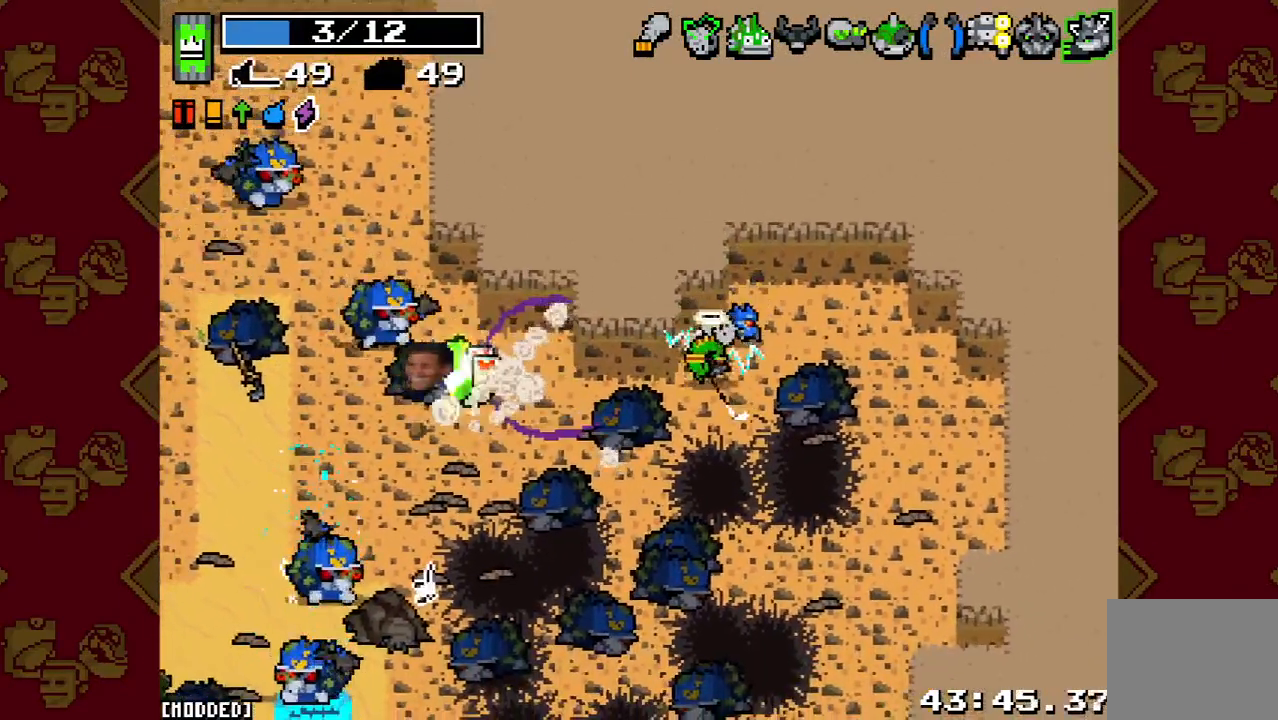
{"buttons": [], "left_stick": "down-left", "right_stick": "left", "events": [[33, "left_stick", "up"], [100, "R2", "down"], [100, "left_stick", "up-right"], [200, "left_stick", "right"], [233, "R2", "up"], [400, "left_stick", "down-left"]]}
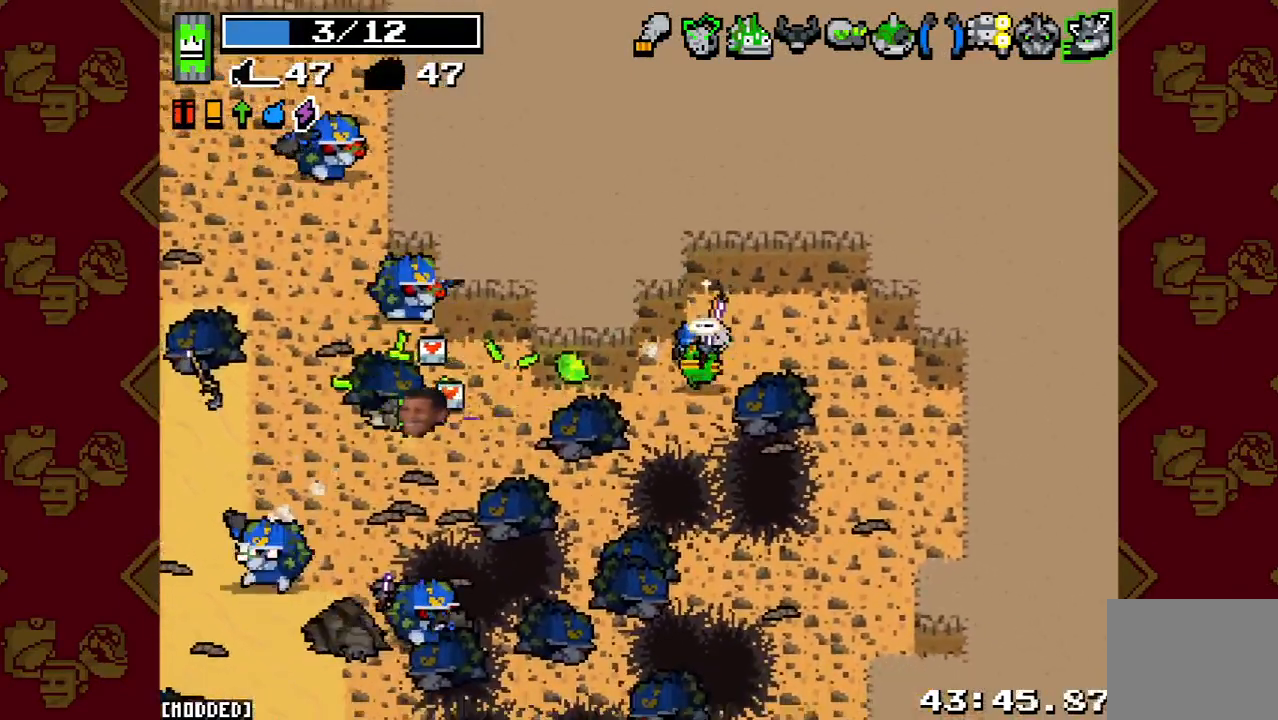
{"buttons": [], "left_stick": "right", "right_stick": "left", "events": [[67, "left_stick", "left"], [200, "right_stick", "down-left"], [300, "R2", "down"], [400, "left_stick", "right"], [433, "R2", "up"], [500, "right_stick", "left"]]}
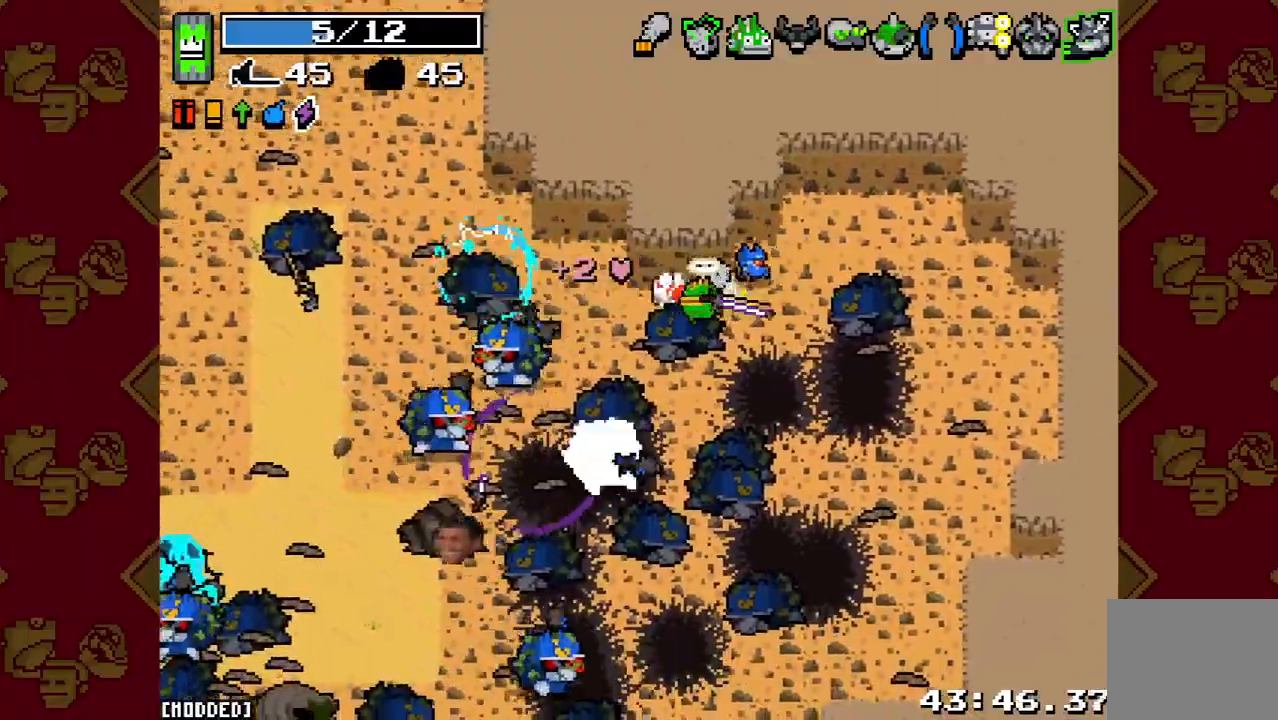
{"buttons": [], "left_stick": "up-right", "right_stick": "down-left", "events": [[133, "R2", "down"], [233, "left_stick", "center"], [300, "R2", "up"], [333, "right_stick", "down-left"], [433, "left_stick", "up-right"]]}
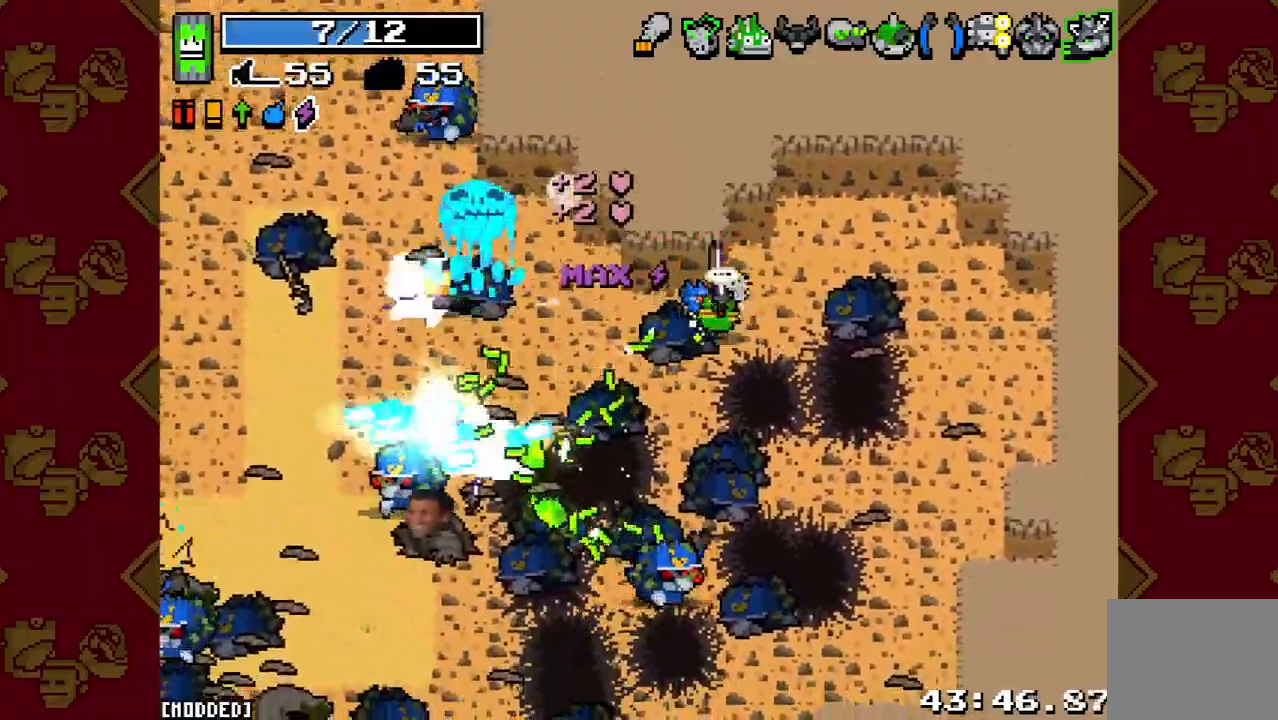
{"buttons": ["R2"], "left_stick": "center", "right_stick": "down-left", "events": [[33, "R2", "down"], [167, "R2", "up"], [467, "R2", "down"], [500, "left_stick", "center"]]}
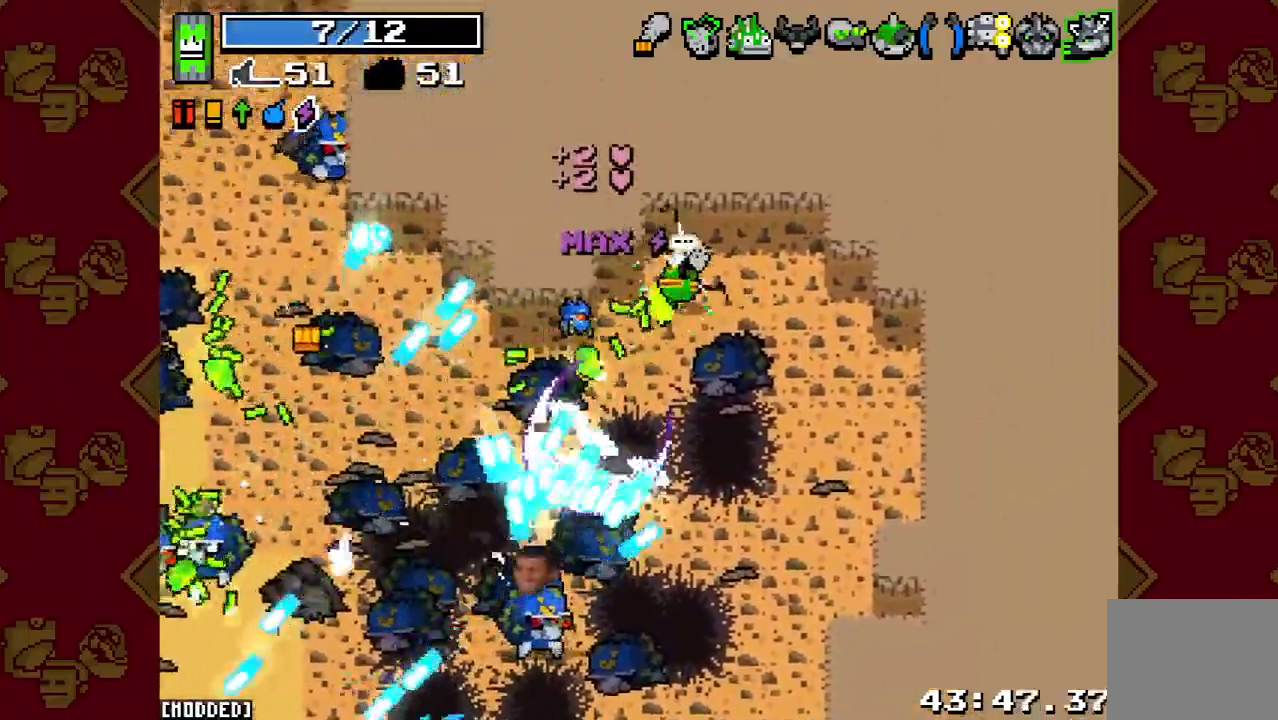
{"buttons": [], "left_stick": "down", "right_stick": "down", "events": [[67, "left_stick", "up"], [100, "R2", "up"], [133, "right_stick", "center"], [300, "left_stick", "left"], [333, "right_stick", "down"], [433, "left_stick", "down"]]}
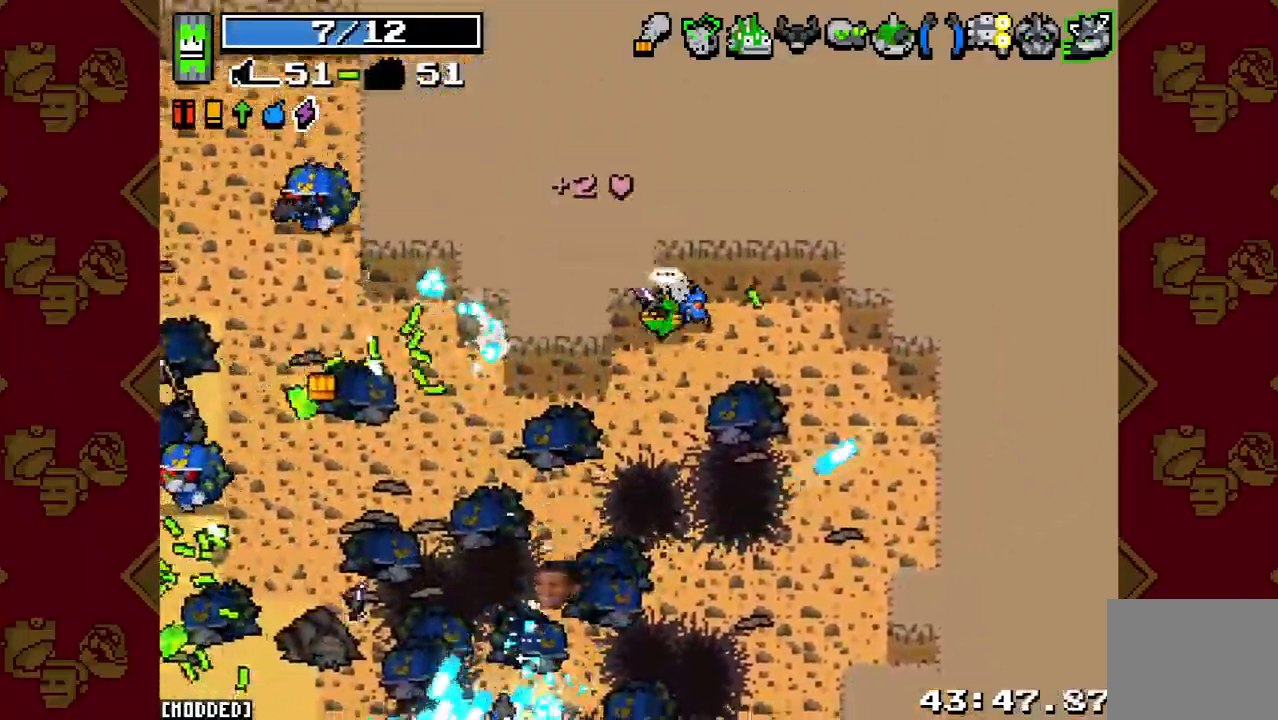
{"buttons": [], "left_stick": "down", "right_stick": "down", "events": []}
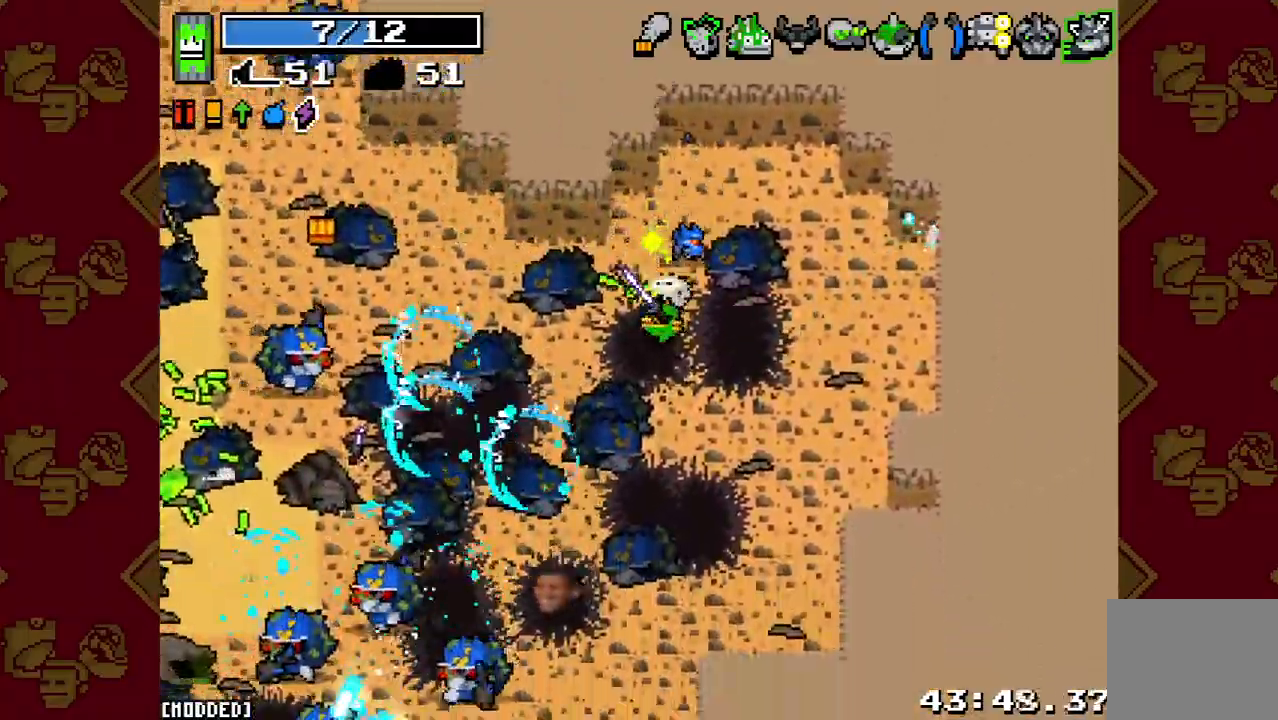
{"buttons": [], "left_stick": "down-left", "right_stick": "left", "events": [[33, "right_stick", "down-left"], [67, "left_stick", "down-right"], [133, "R2", "down"], [133, "right_stick", "left"], [300, "R2", "up"], [367, "left_stick", "down-left"]]}
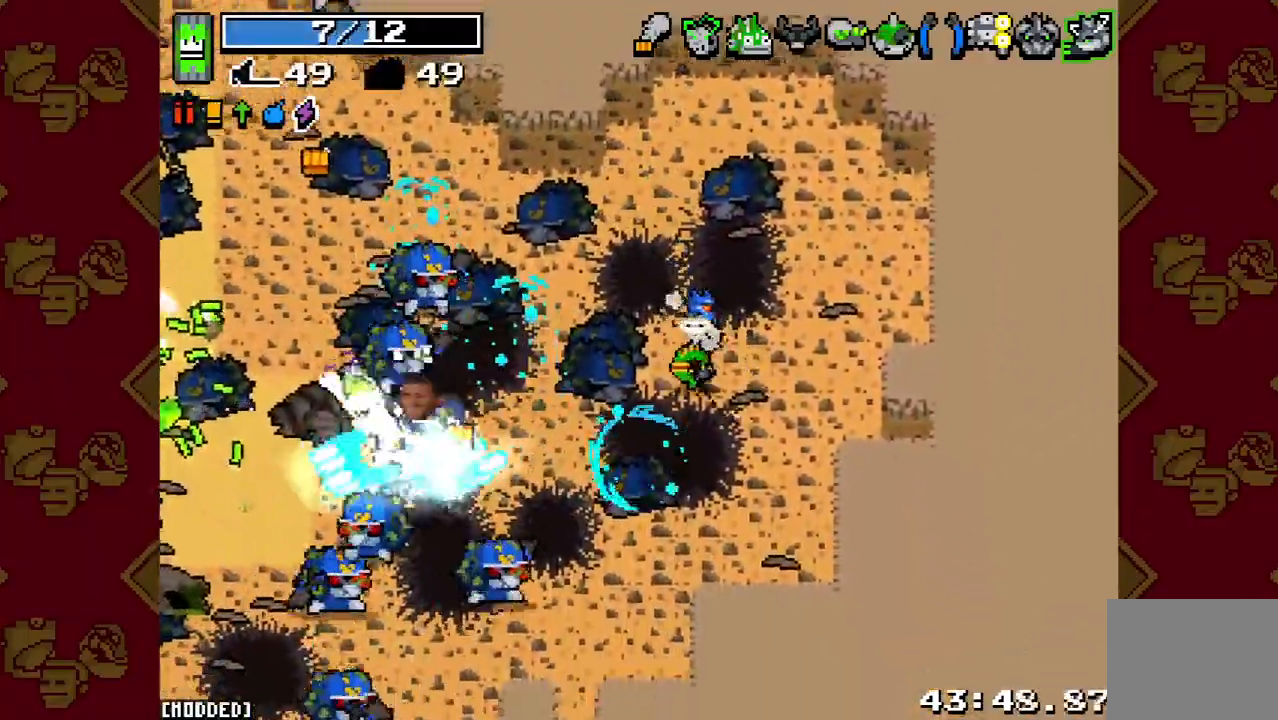
{"buttons": ["R2"], "left_stick": "up-right", "right_stick": "left", "events": [[33, "R2", "down"], [67, "left_stick", "down-right"], [167, "R2", "up"], [367, "left_stick", "up-right"], [367, "right_stick", "down-left"], [433, "R2", "down"], [467, "right_stick", "left"]]}
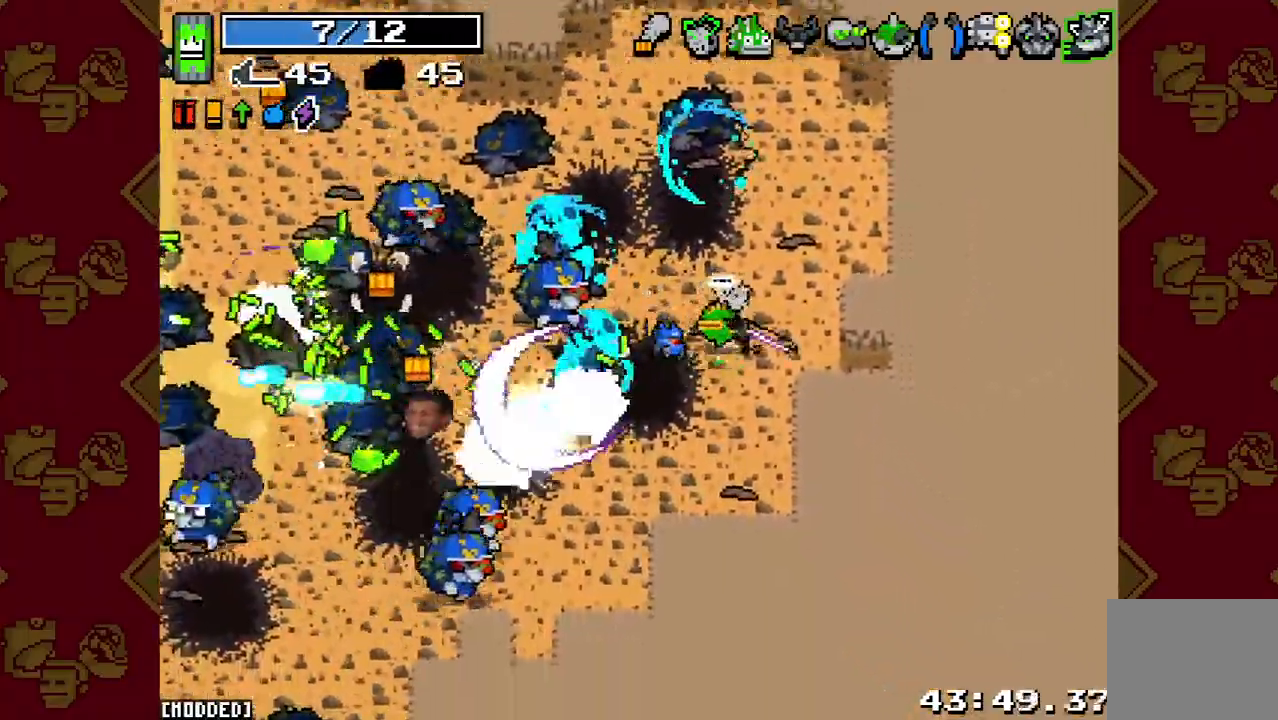
{"buttons": [], "left_stick": "up-right", "right_stick": "left", "events": [[100, "R2", "up"], [133, "L1", "down"], [233, "L1", "up"], [267, "R2", "down"], [333, "L1", "down"], [400, "R2", "up"], [433, "L1", "up"]]}
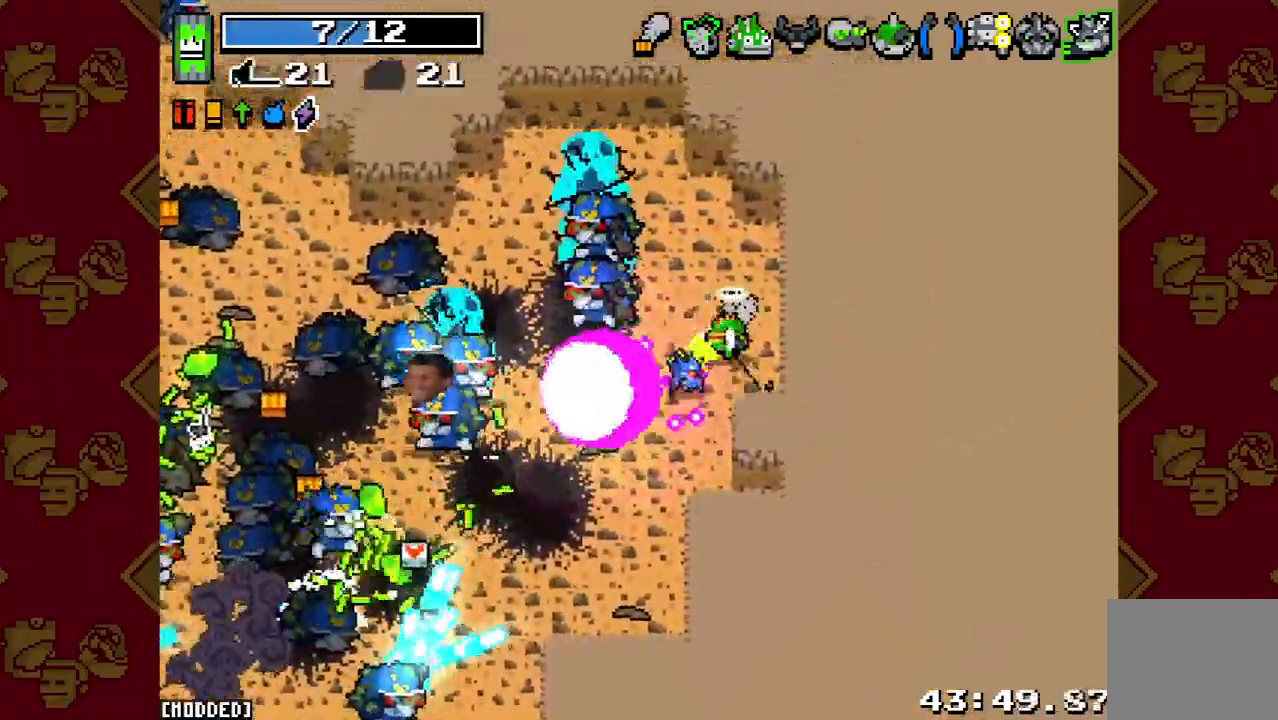
{"buttons": [], "left_stick": "right", "right_stick": "left", "events": [[33, "left_stick", "up"], [233, "R2", "down"], [300, "left_stick", "up-right"], [400, "R2", "up"], [433, "left_stick", "right"]]}
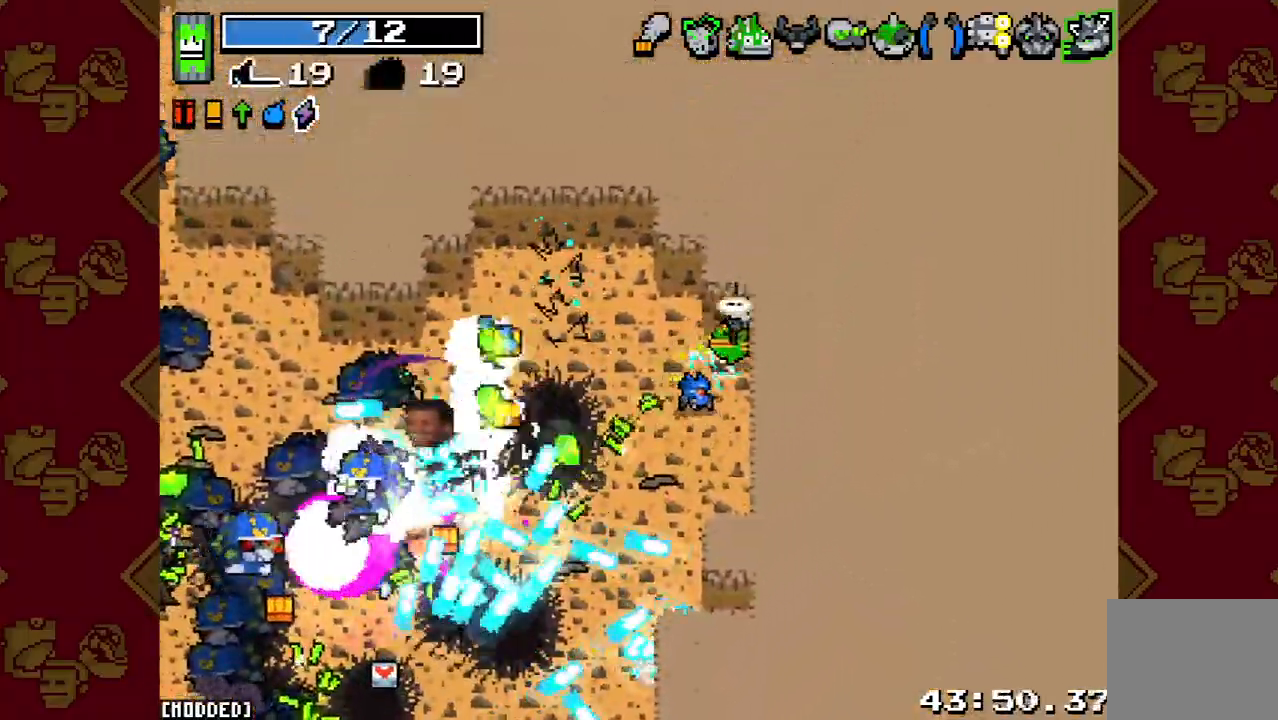
{"buttons": ["R2"], "left_stick": "up", "right_stick": "down-left", "events": [[67, "left_stick", "up"], [100, "R2", "down"], [200, "left_stick", "up-left"], [233, "R2", "up"], [333, "right_stick", "down-left"], [467, "R2", "down"], [467, "left_stick", "up"]]}